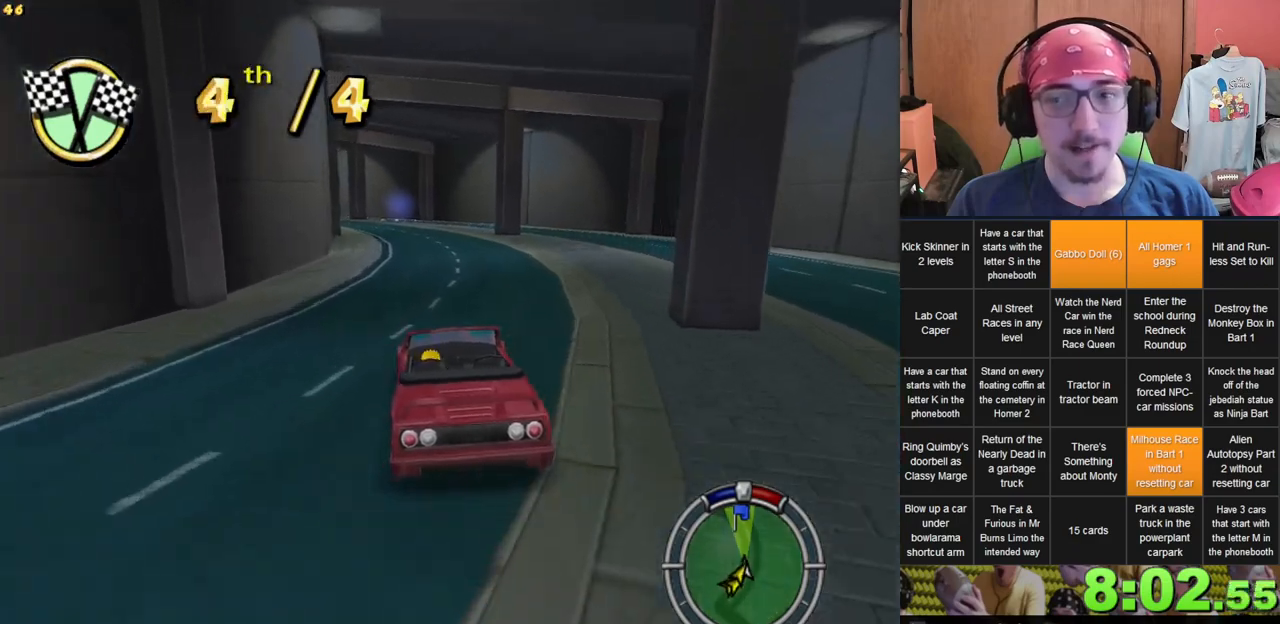
Gameplay with a controller (Xbox layout); each line is a JSON object with the inputs held at the frame after it (dt_ms = milliseconds from this image to that frame). "events" lists button and stick changes between this image and that frame as [ms after this image, input, new state], when the widget could be followed in between. Not read: DPAD_UP L3 R3 X.
{"dt_ms": 500, "buttons": [], "left_stick": "center", "right_stick": "center", "events": [[250, "left_stick", "left"], [417, "left_stick", "center"]]}
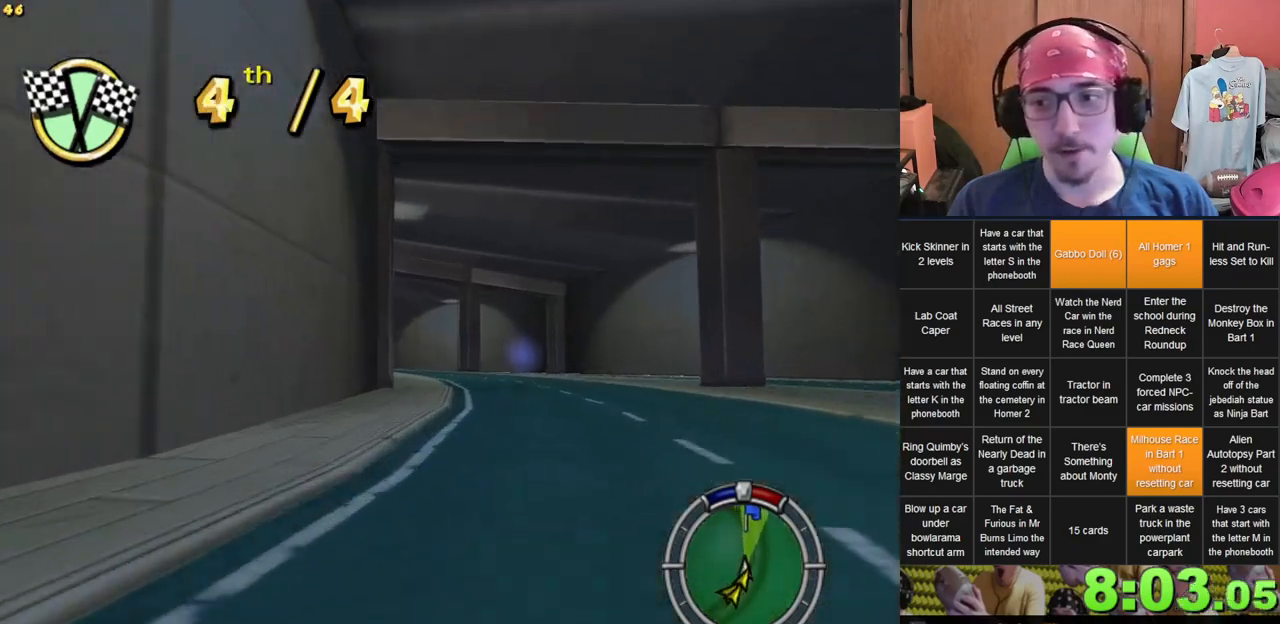
{"dt_ms": 500, "buttons": [], "left_stick": "left", "right_stick": "center", "events": [[433, "left_stick", "left"]]}
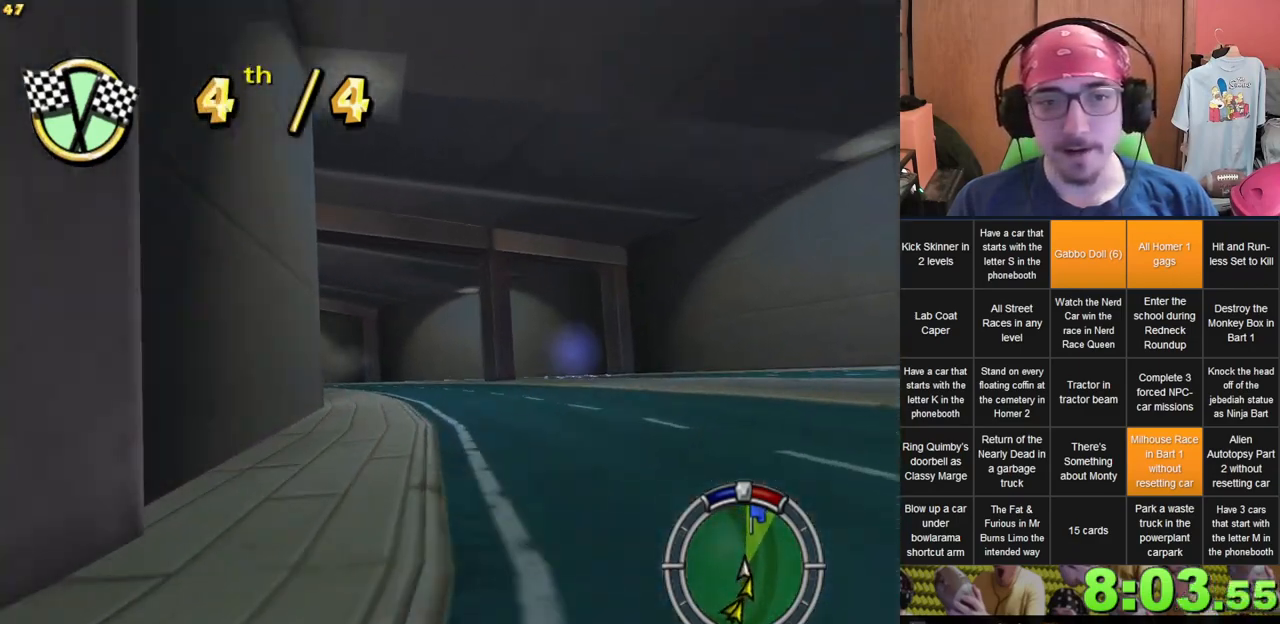
{"dt_ms": 500, "buttons": [], "left_stick": "left", "right_stick": "center", "events": [[250, "left_stick", "center"], [483, "left_stick", "left"]]}
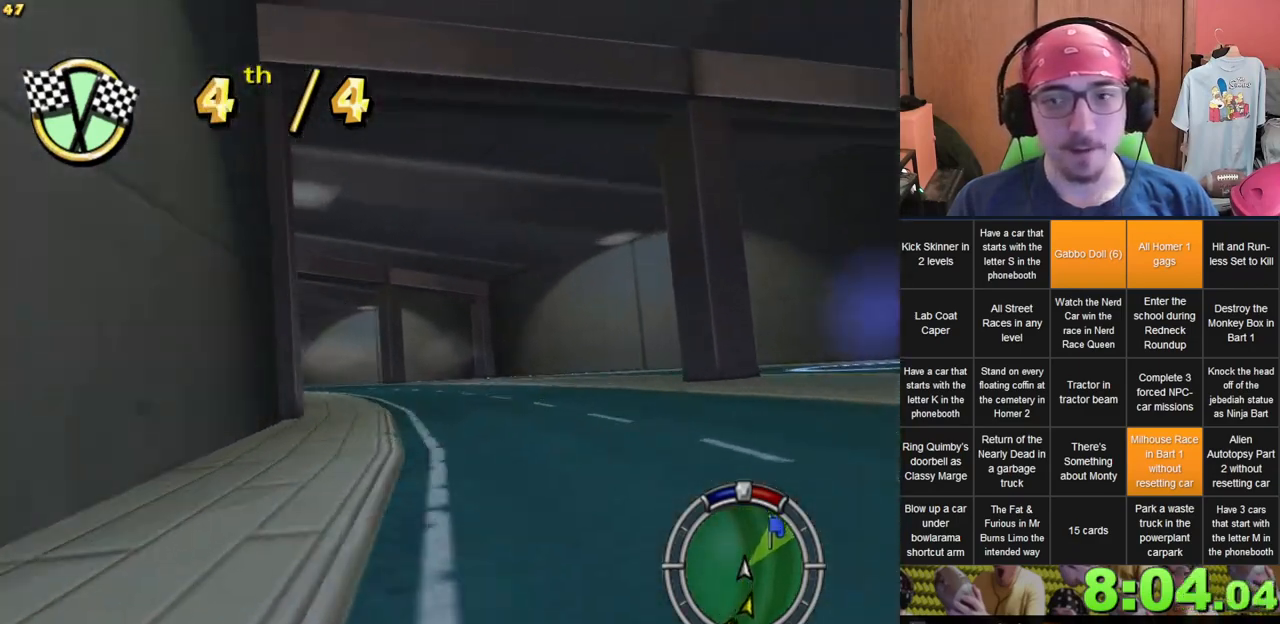
{"dt_ms": 500, "buttons": [], "left_stick": "center", "right_stick": "center", "events": [[150, "left_stick", "center"], [233, "left_stick", "left"], [500, "left_stick", "center"]]}
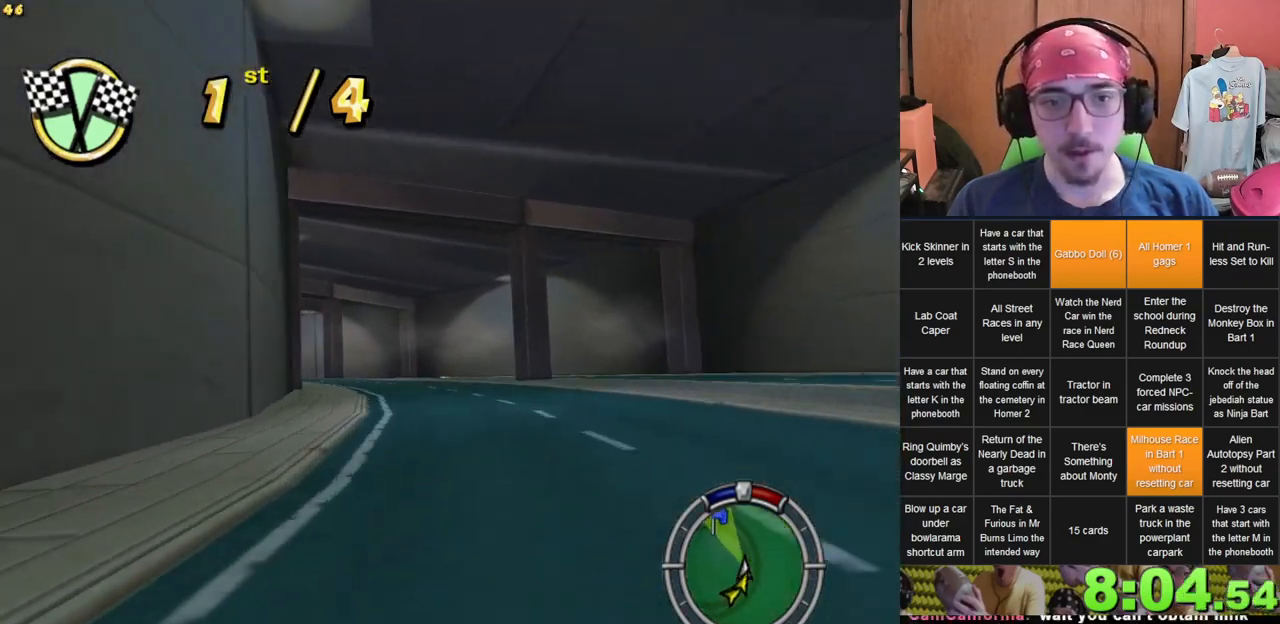
{"dt_ms": 500, "buttons": [], "left_stick": "left", "right_stick": "center", "events": [[333, "left_stick", "left"]]}
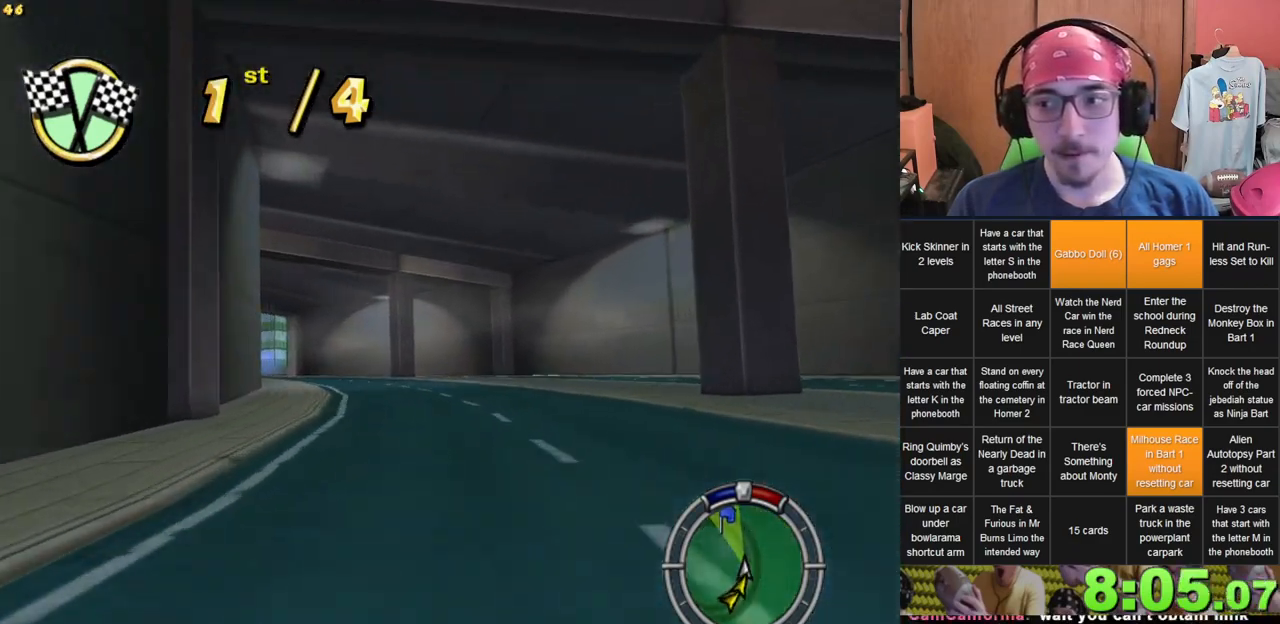
{"dt_ms": 1000, "buttons": [], "left_stick": "center", "right_stick": "center", "events": [[117, "left_stick", "center"], [233, "left_stick", "left"], [383, "left_stick", "center"], [483, "left_stick", "left"], [600, "left_stick", "center"], [800, "left_stick", "left"], [1000, "left_stick", "center"]]}
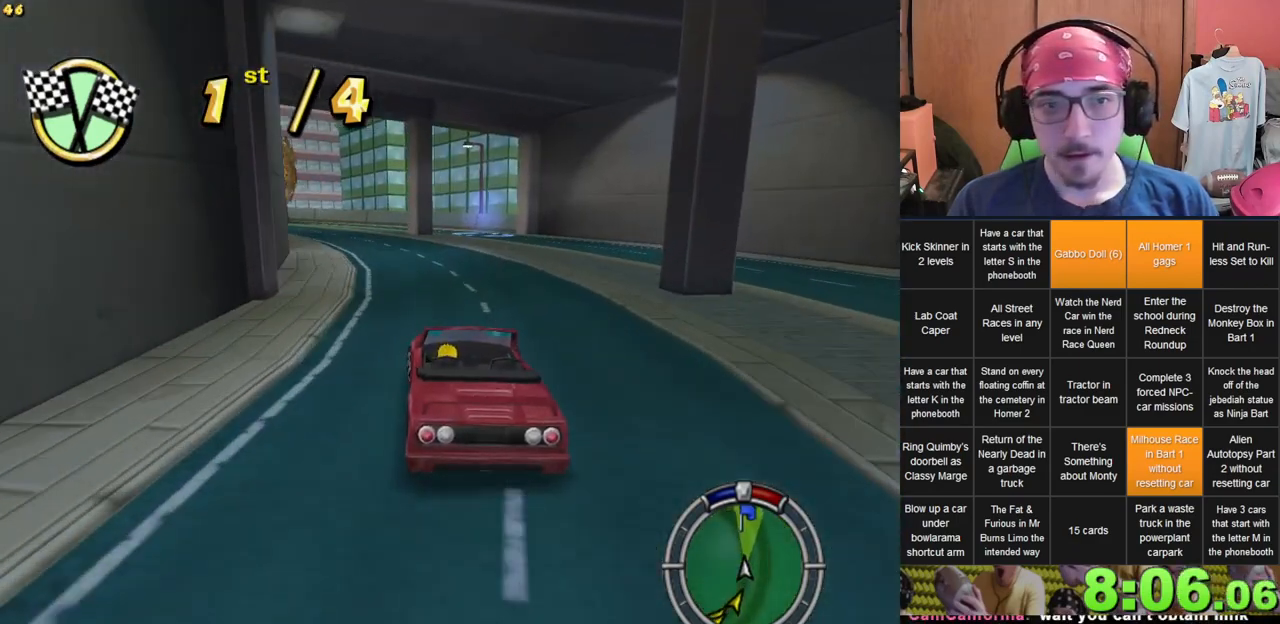
{"dt_ms": 500, "buttons": [], "left_stick": "center", "right_stick": "center", "events": [[183, "left_stick", "left"], [350, "left_stick", "center"]]}
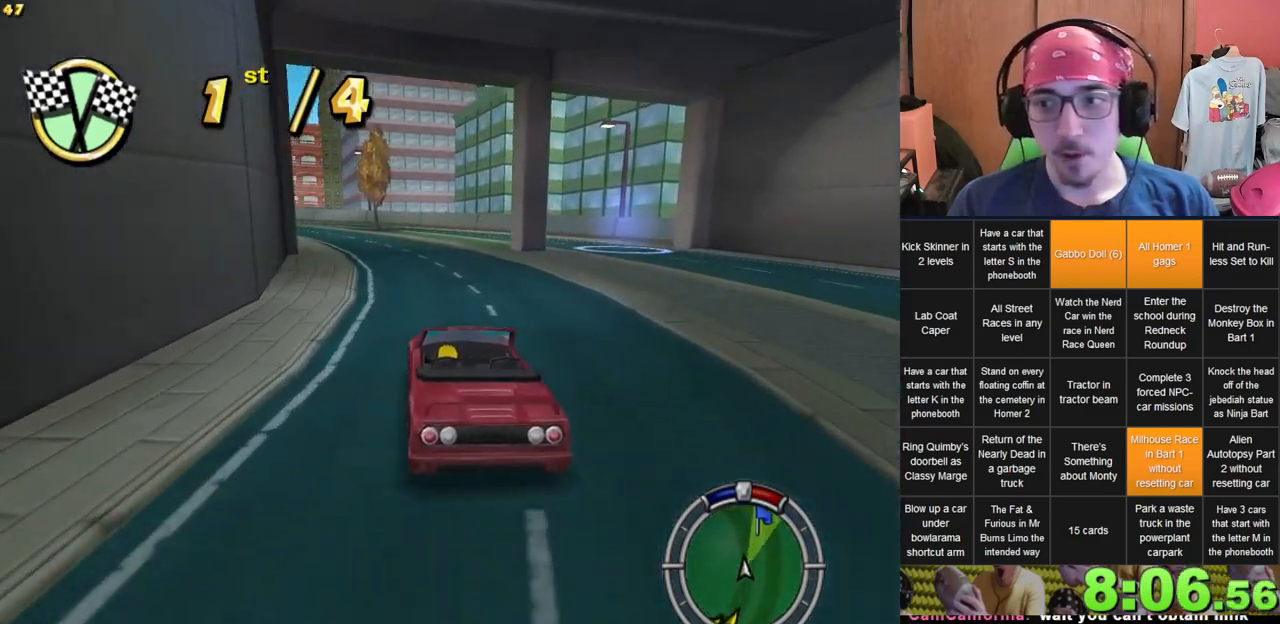
{"dt_ms": 500, "buttons": [], "left_stick": "left", "right_stick": "center", "events": [[233, "left_stick", "left"]]}
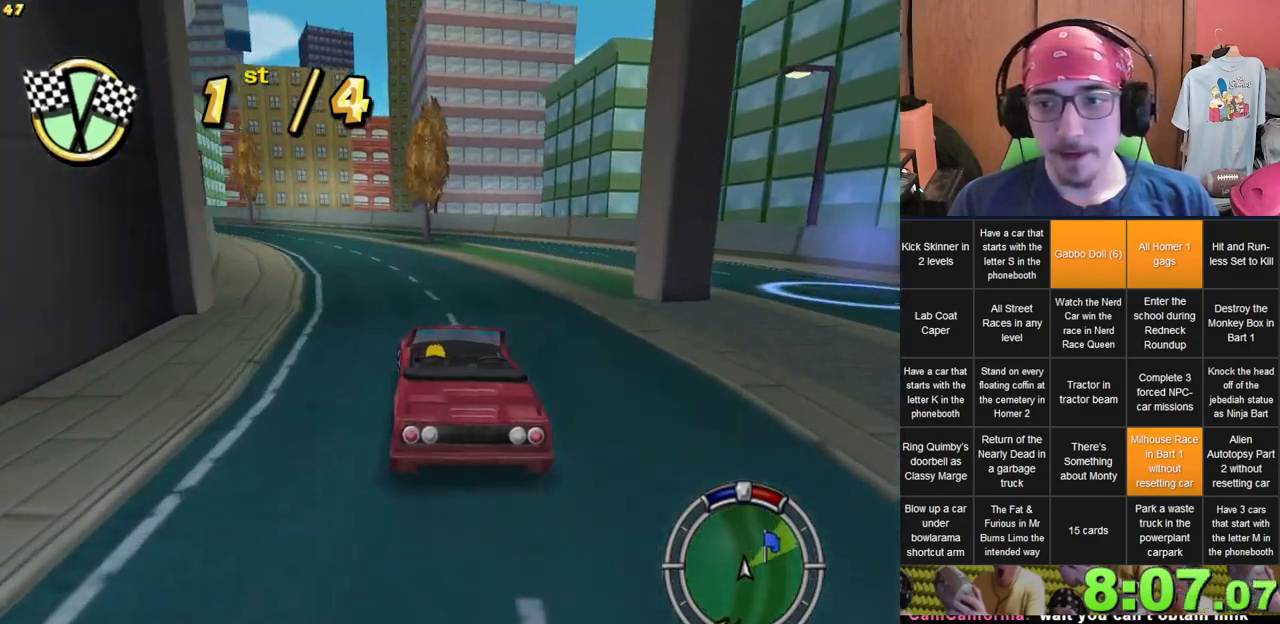
{"dt_ms": 500, "buttons": [], "left_stick": "center", "right_stick": "center", "events": [[83, "left_stick", "center"], [200, "left_stick", "left"], [433, "left_stick", "center"]]}
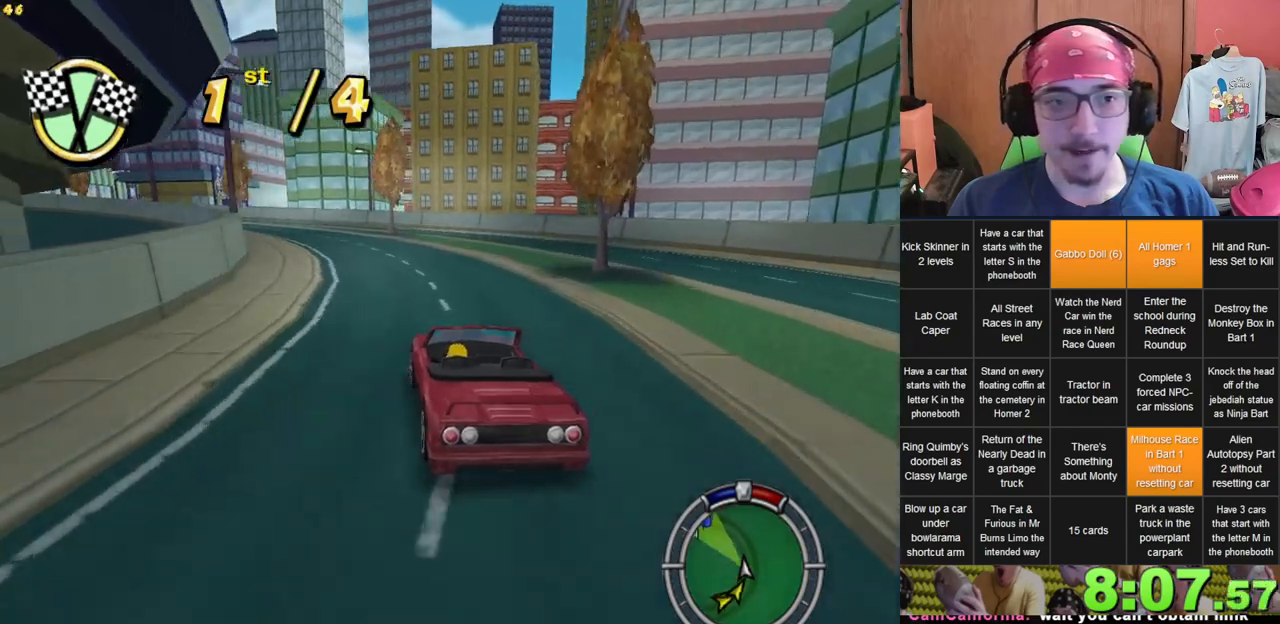
{"dt_ms": 500, "buttons": [], "left_stick": "left", "right_stick": "center", "events": [[83, "left_stick", "left"], [250, "left_stick", "center"], [450, "left_stick", "left"]]}
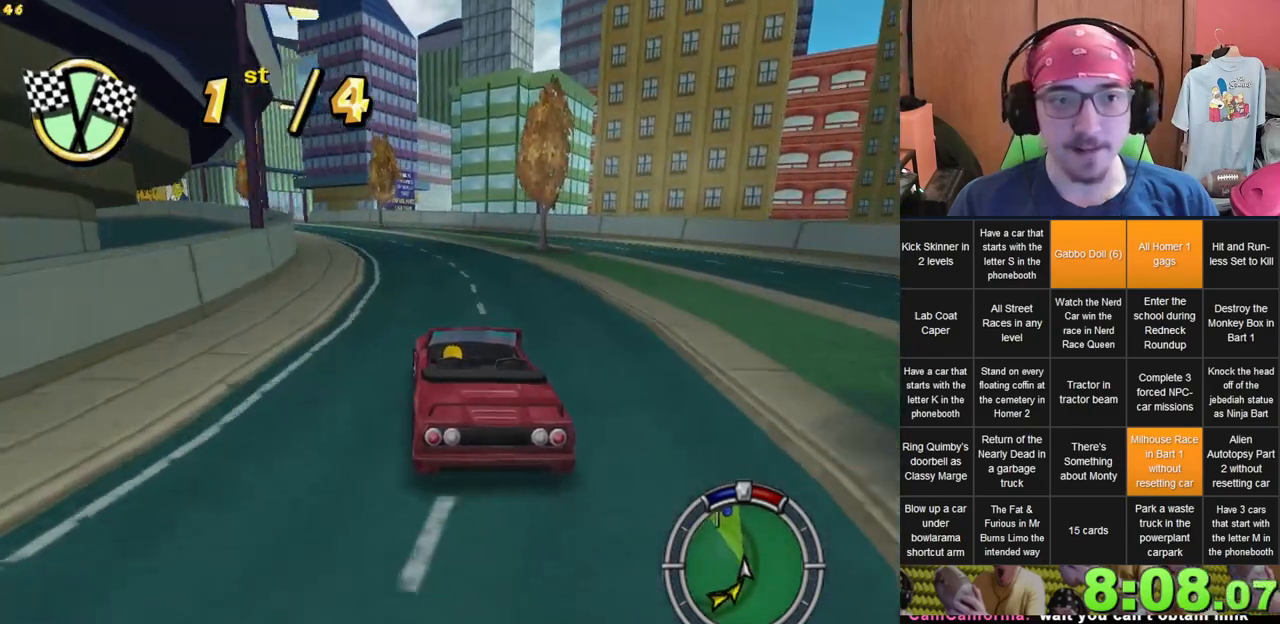
{"dt_ms": 500, "buttons": [], "left_stick": "left", "right_stick": "center", "events": [[267, "left_stick", "center"], [467, "left_stick", "left"]]}
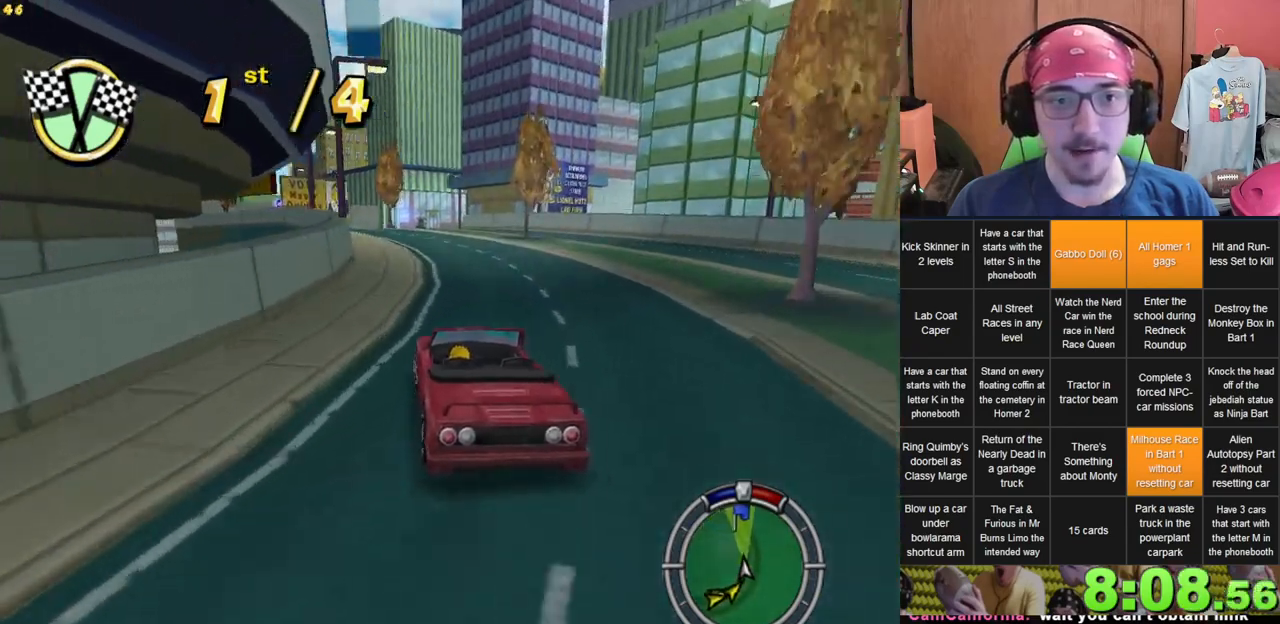
{"dt_ms": 500, "buttons": [], "left_stick": "center", "right_stick": "center", "events": [[67, "left_stick", "center"], [283, "left_stick", "right"], [383, "left_stick", "center"]]}
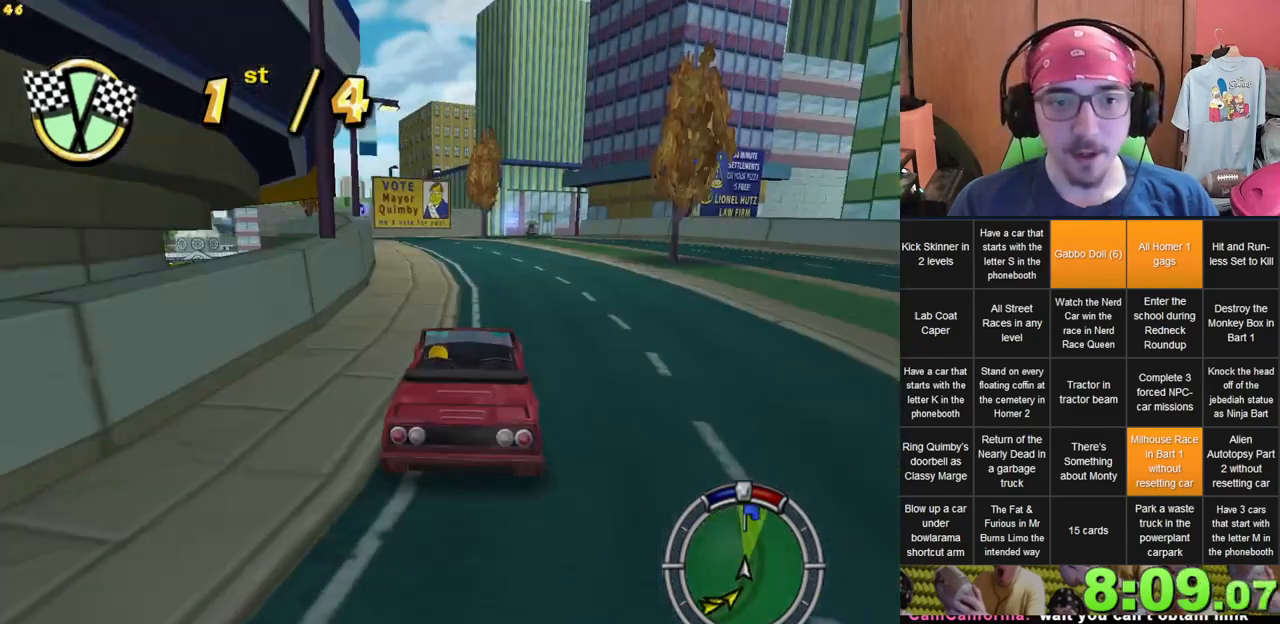
{"dt_ms": 500, "buttons": [], "left_stick": "center", "right_stick": "center", "events": [[233, "left_stick", "left"], [300, "left_stick", "center"]]}
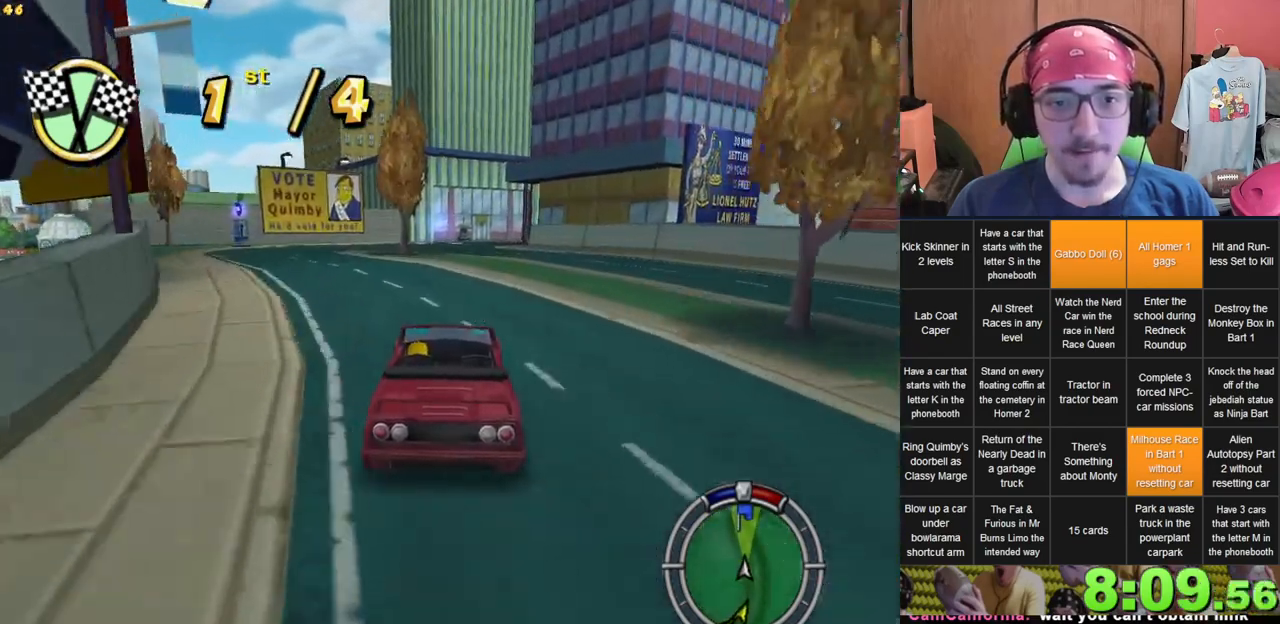
{"dt_ms": 500, "buttons": [], "left_stick": "right", "right_stick": "center", "events": [[483, "left_stick", "right"]]}
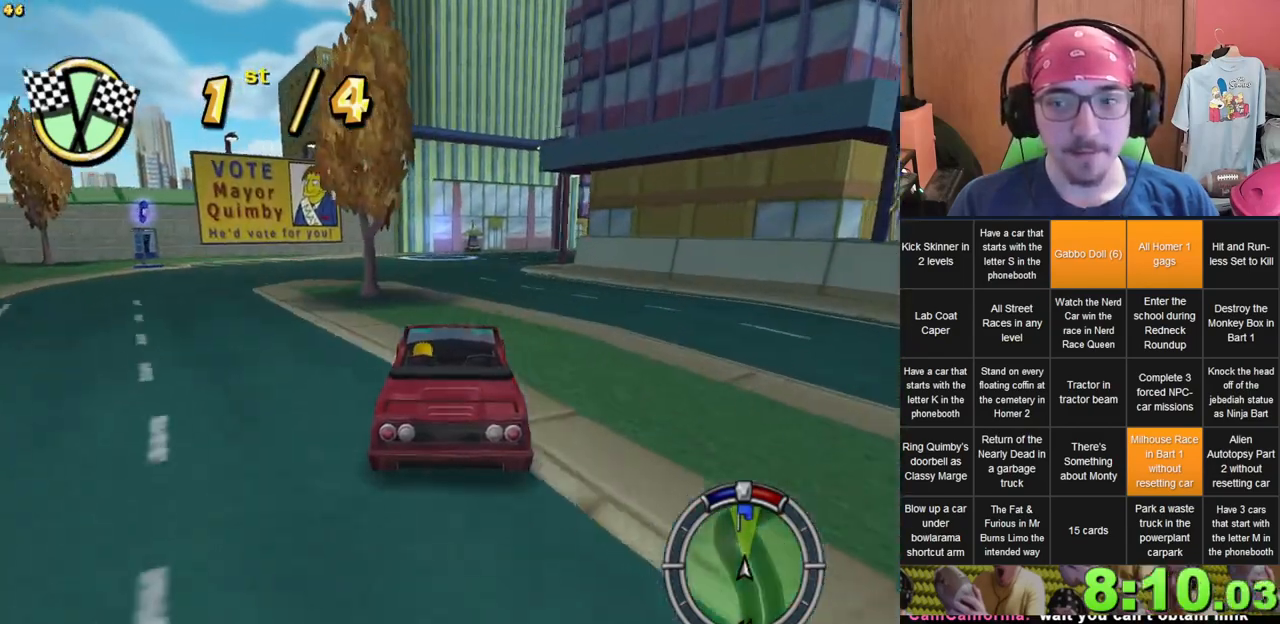
{"dt_ms": 500, "buttons": [], "left_stick": "right", "right_stick": "center", "events": [[167, "left_stick", "center"], [283, "left_stick", "right"]]}
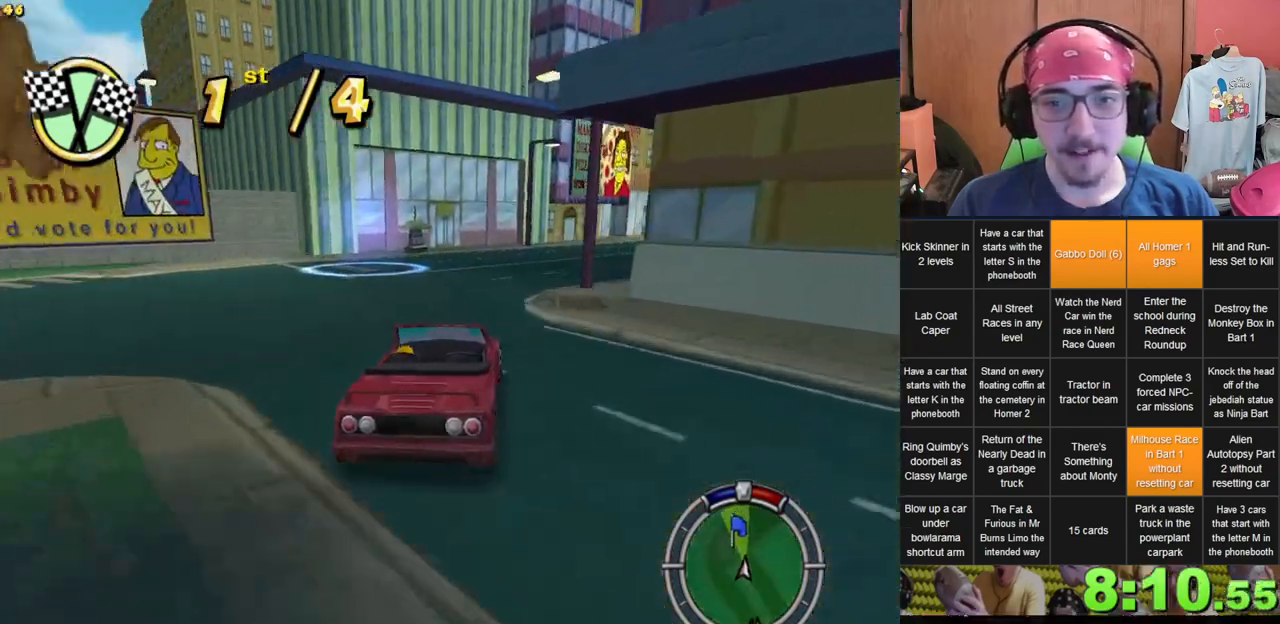
{"dt_ms": 500, "buttons": [], "left_stick": "right", "right_stick": "center", "events": [[100, "left_stick", "center"], [167, "left_stick", "right"], [333, "left_stick", "center"], [433, "left_stick", "right"]]}
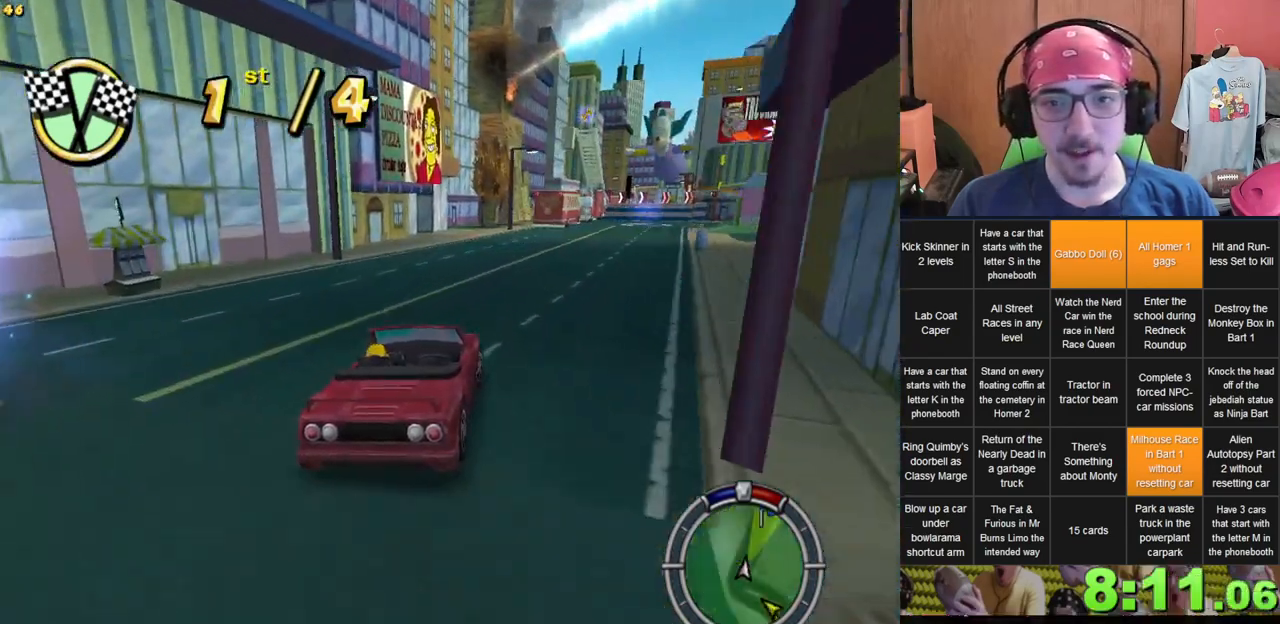
{"dt_ms": 500, "buttons": [], "left_stick": "center", "right_stick": "center", "events": [[117, "left_stick", "center"], [250, "left_stick", "right"], [500, "left_stick", "center"]]}
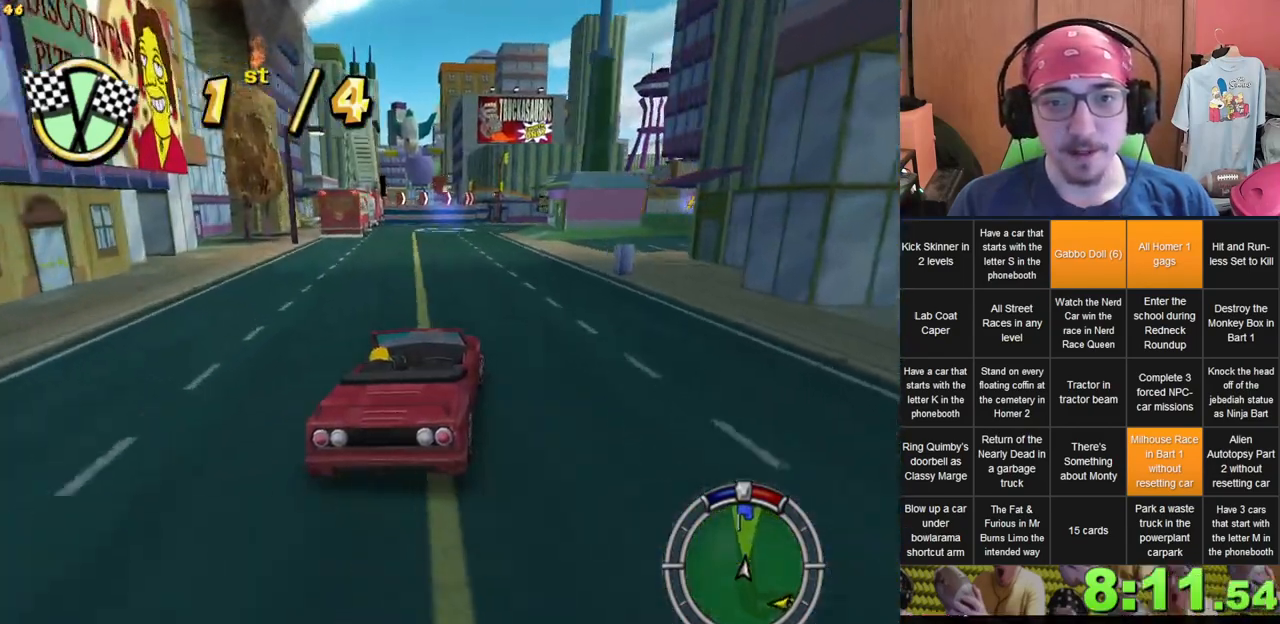
{"dt_ms": 500, "buttons": [], "left_stick": "center", "right_stick": "center", "events": [[50, "left_stick", "right"], [400, "left_stick", "center"]]}
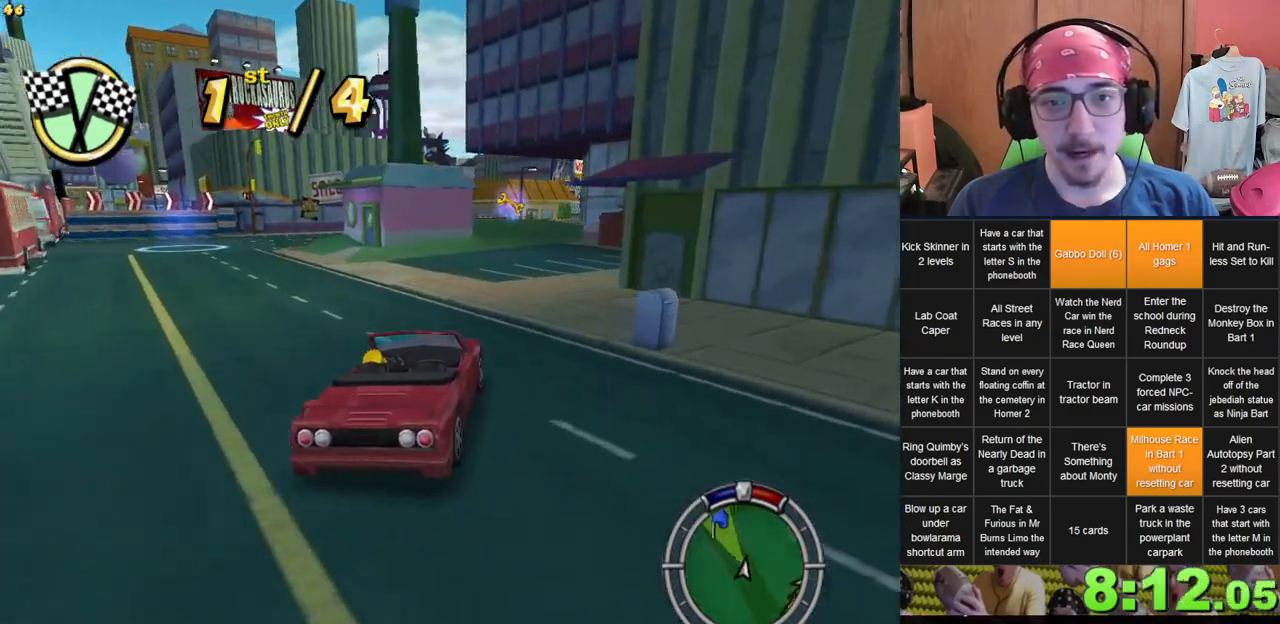
{"dt_ms": 500, "buttons": [], "left_stick": "center", "right_stick": "center", "events": []}
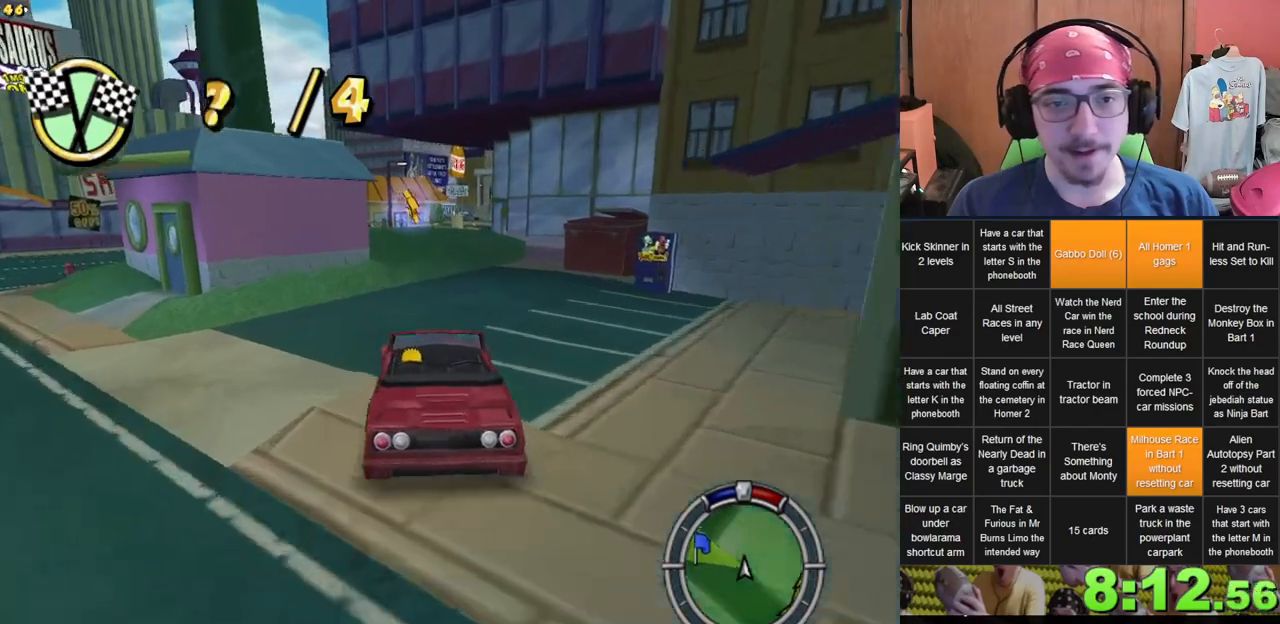
{"dt_ms": 500, "buttons": [], "left_stick": "center", "right_stick": "center", "events": [[33, "left_stick", "right"], [183, "left_stick", "center"], [317, "left_stick", "right"], [483, "left_stick", "center"]]}
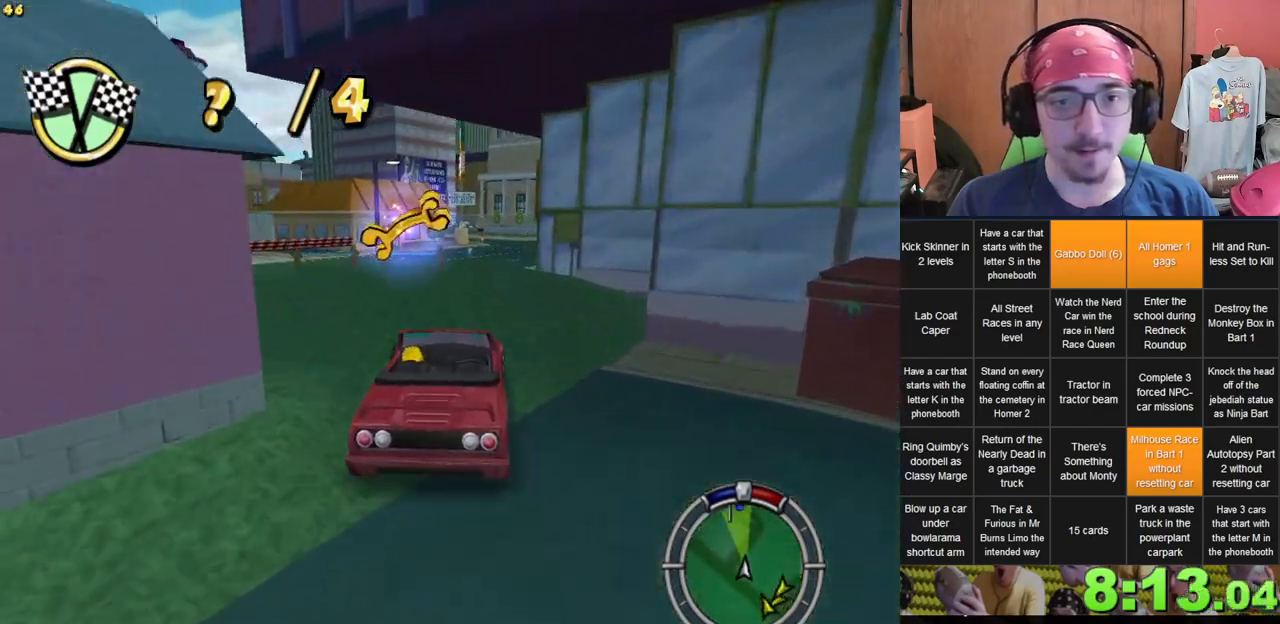
{"dt_ms": 1000, "buttons": [], "left_stick": "left", "right_stick": "center", "events": [[283, "left_stick", "left"], [433, "left_stick", "center"], [917, "left_stick", "left"]]}
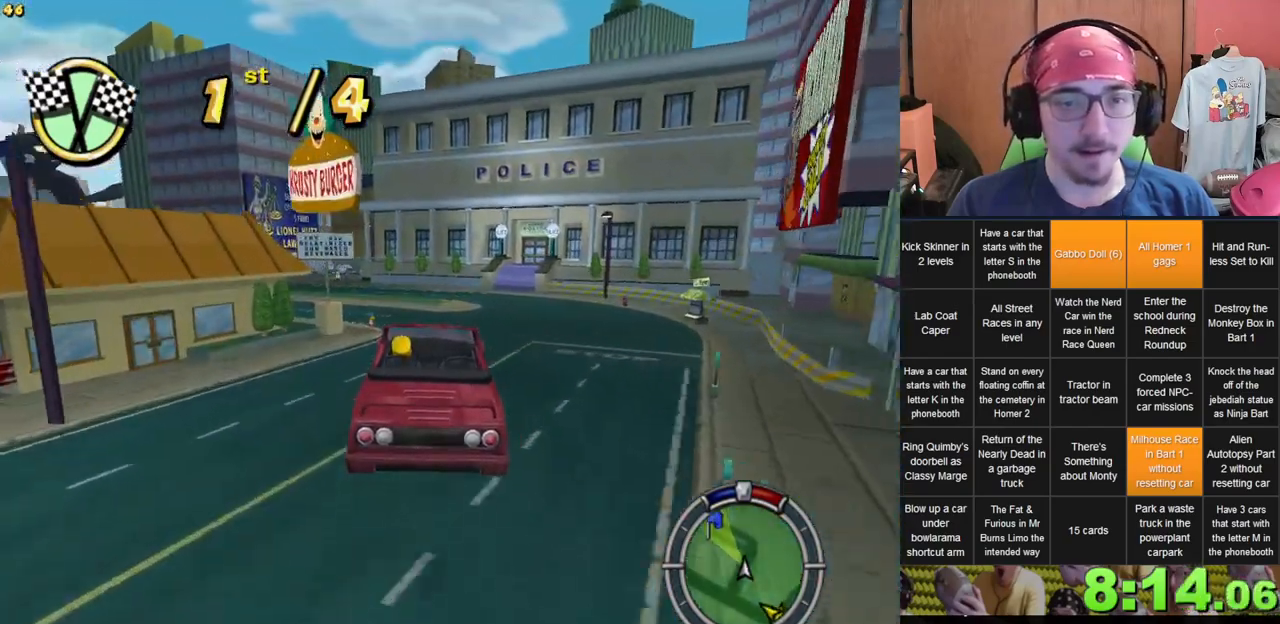
{"dt_ms": 500, "buttons": [], "left_stick": "left", "right_stick": "center", "events": []}
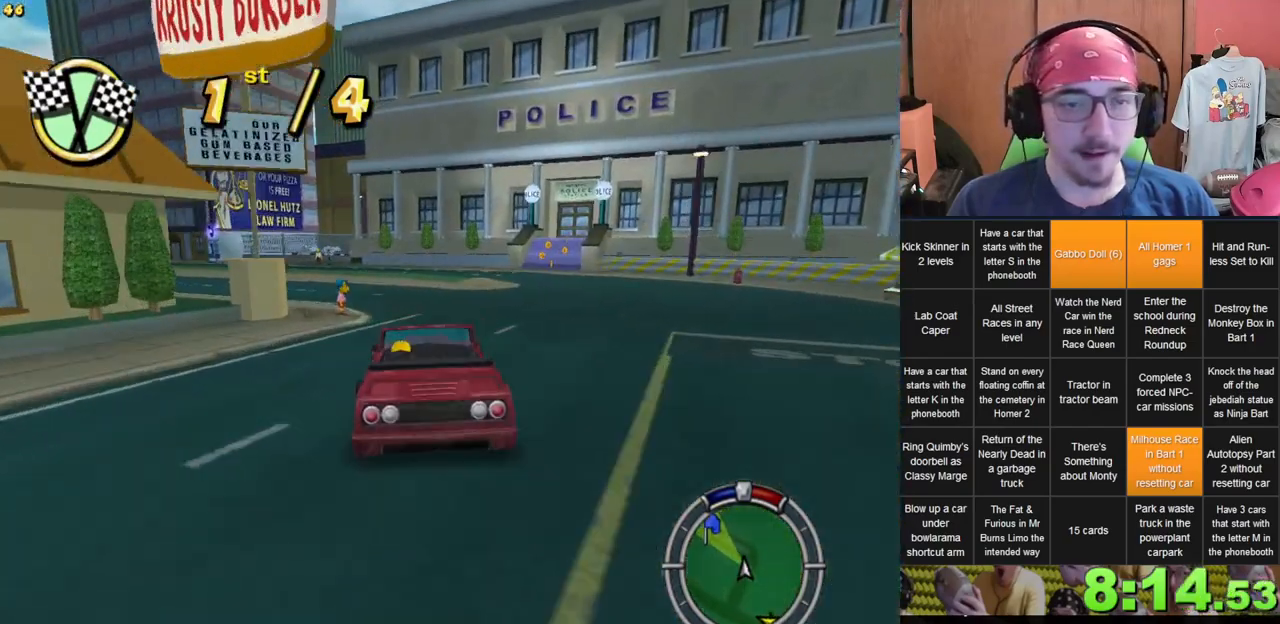
{"dt_ms": 500, "buttons": [], "left_stick": "center", "right_stick": "center", "events": [[417, "left_stick", "center"]]}
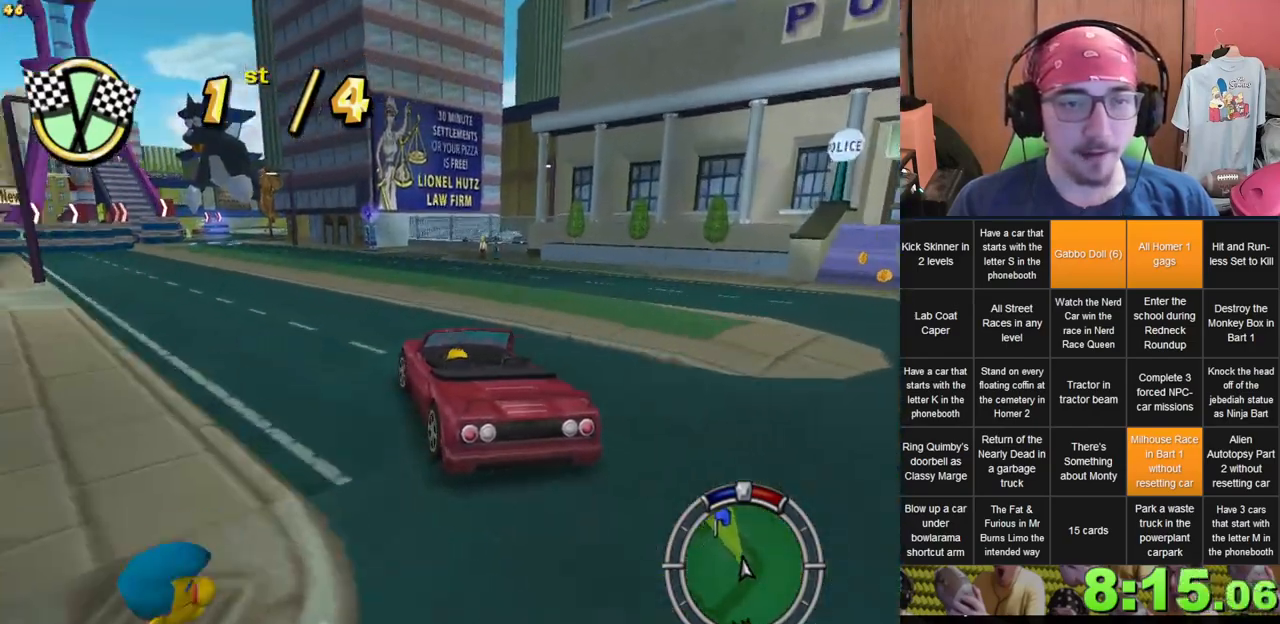
{"dt_ms": 500, "buttons": [], "left_stick": "center", "right_stick": "center", "events": [[233, "left_stick", "left"], [367, "left_stick", "center"]]}
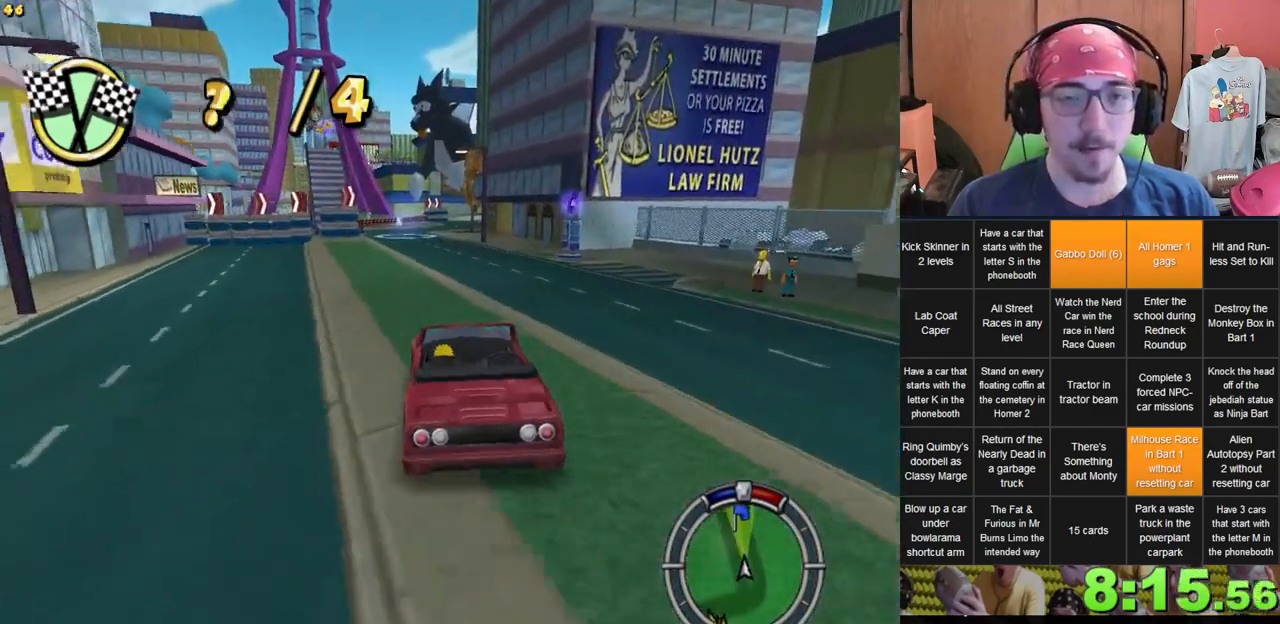
{"dt_ms": 500, "buttons": [], "left_stick": "center", "right_stick": "center", "events": [[283, "left_stick", "left"], [417, "left_stick", "center"]]}
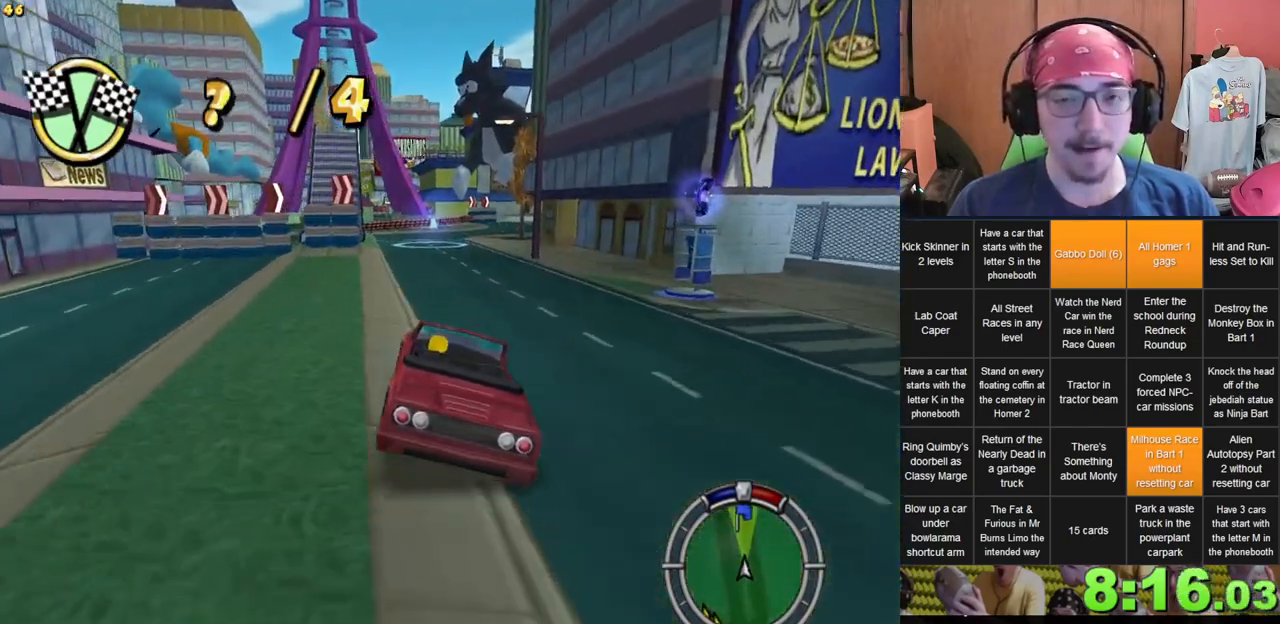
{"dt_ms": 500, "buttons": [], "left_stick": "right", "right_stick": "center", "events": [[400, "left_stick", "right"]]}
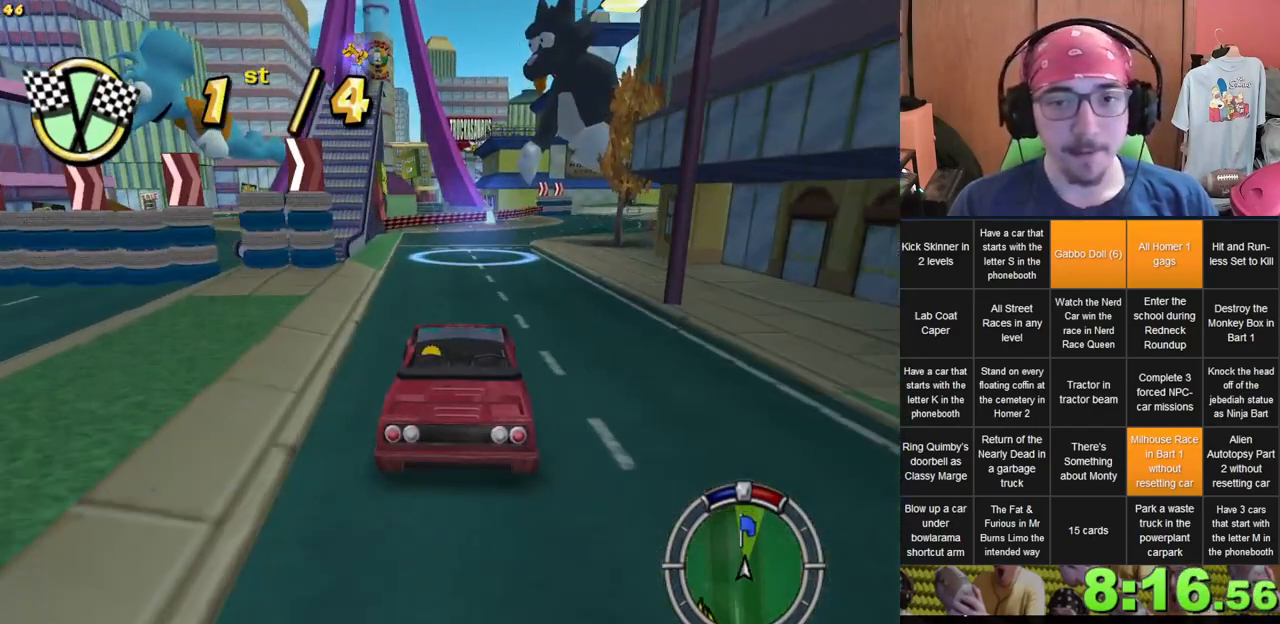
{"dt_ms": 500, "buttons": [], "left_stick": "right", "right_stick": "center", "events": [[67, "left_stick", "center"], [467, "left_stick", "right"]]}
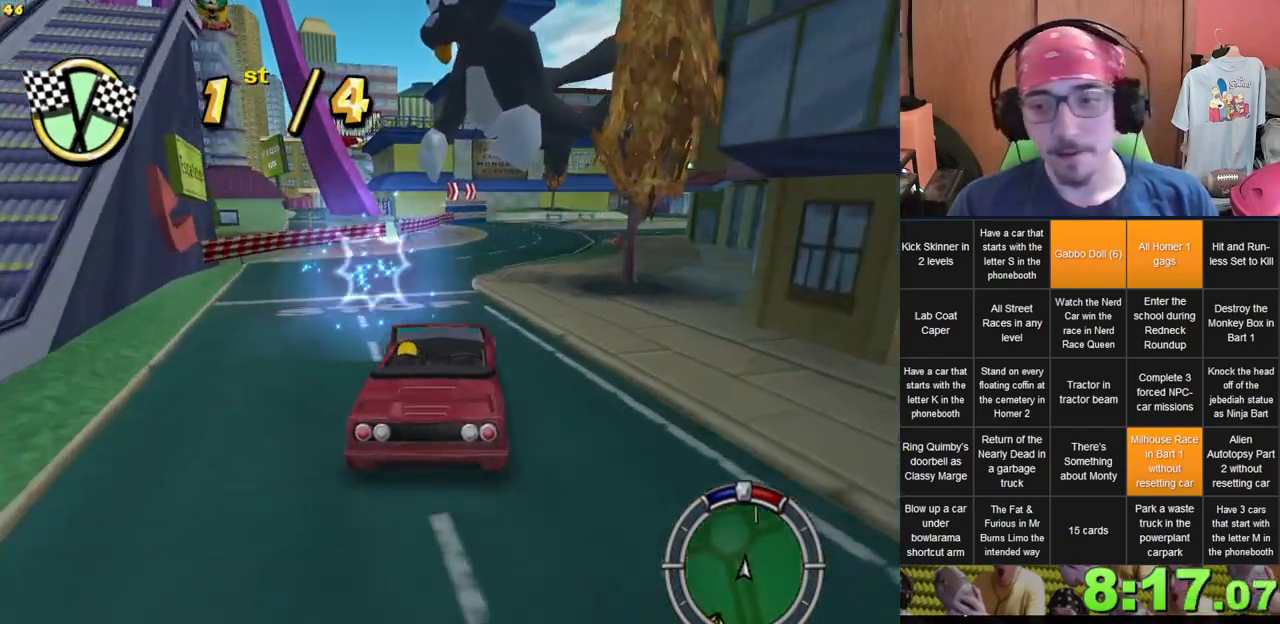
{"dt_ms": 500, "buttons": [], "left_stick": "right", "right_stick": "center", "events": [[117, "left_stick", "center"], [350, "left_stick", "right"]]}
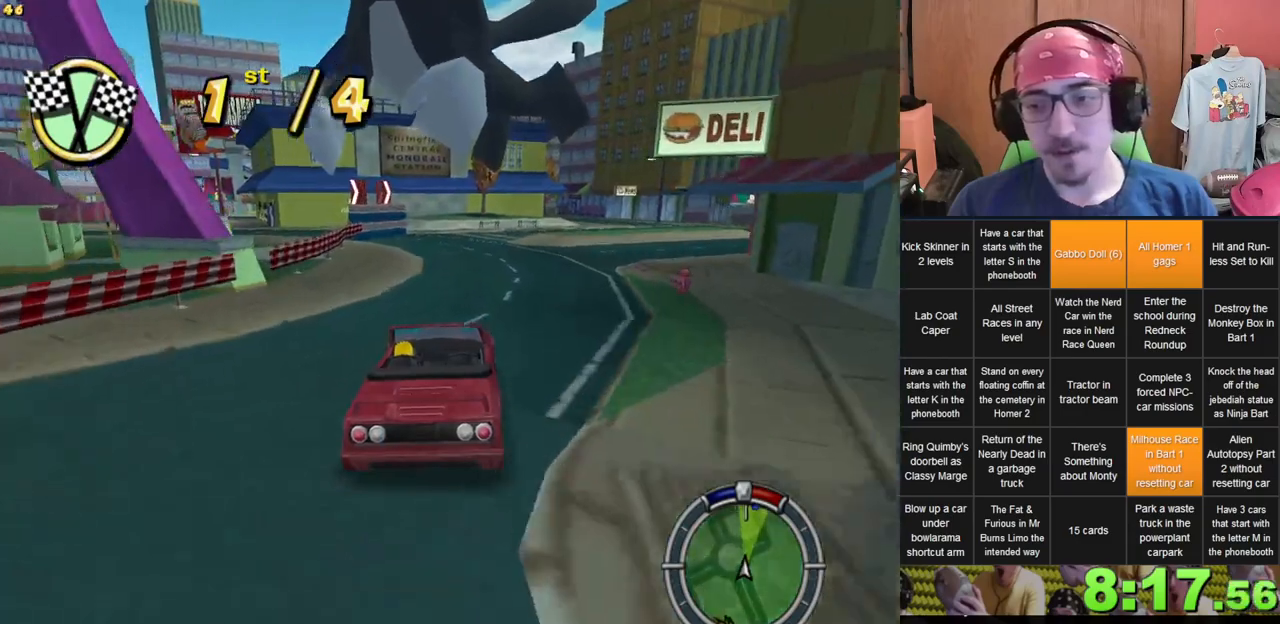
{"dt_ms": 500, "buttons": [], "left_stick": "center", "right_stick": "center", "events": [[100, "left_stick", "center"], [233, "left_stick", "right"], [483, "left_stick", "center"]]}
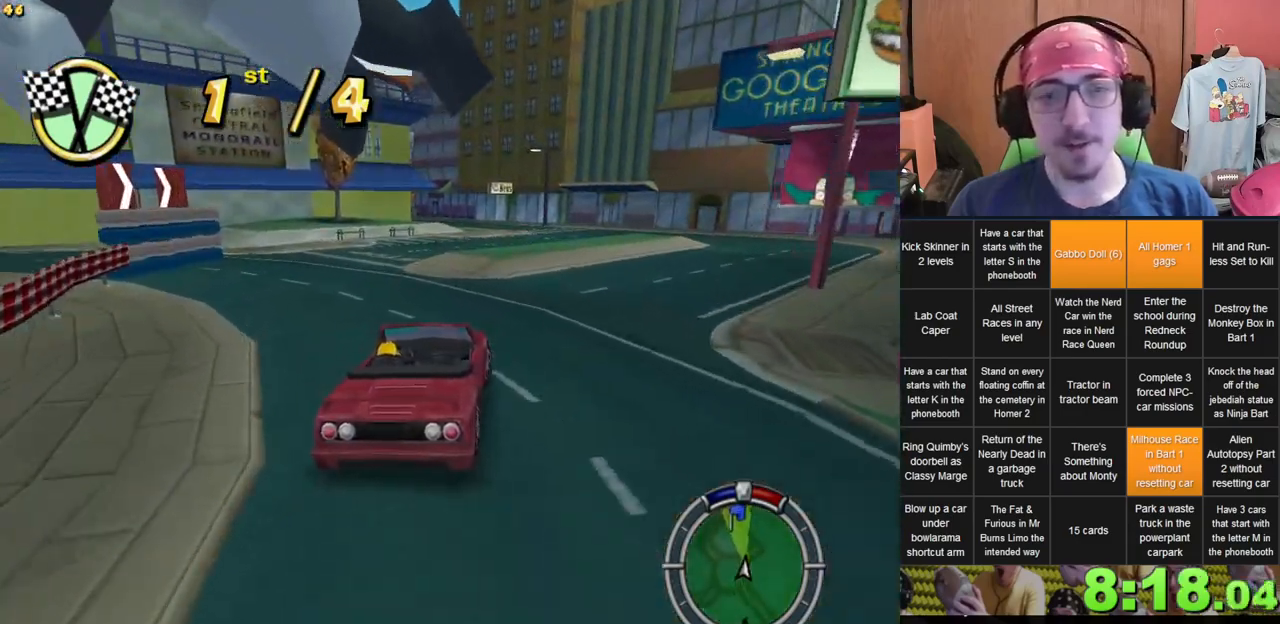
{"dt_ms": 500, "buttons": [], "left_stick": "left", "right_stick": "center", "events": [[217, "left_stick", "left"]]}